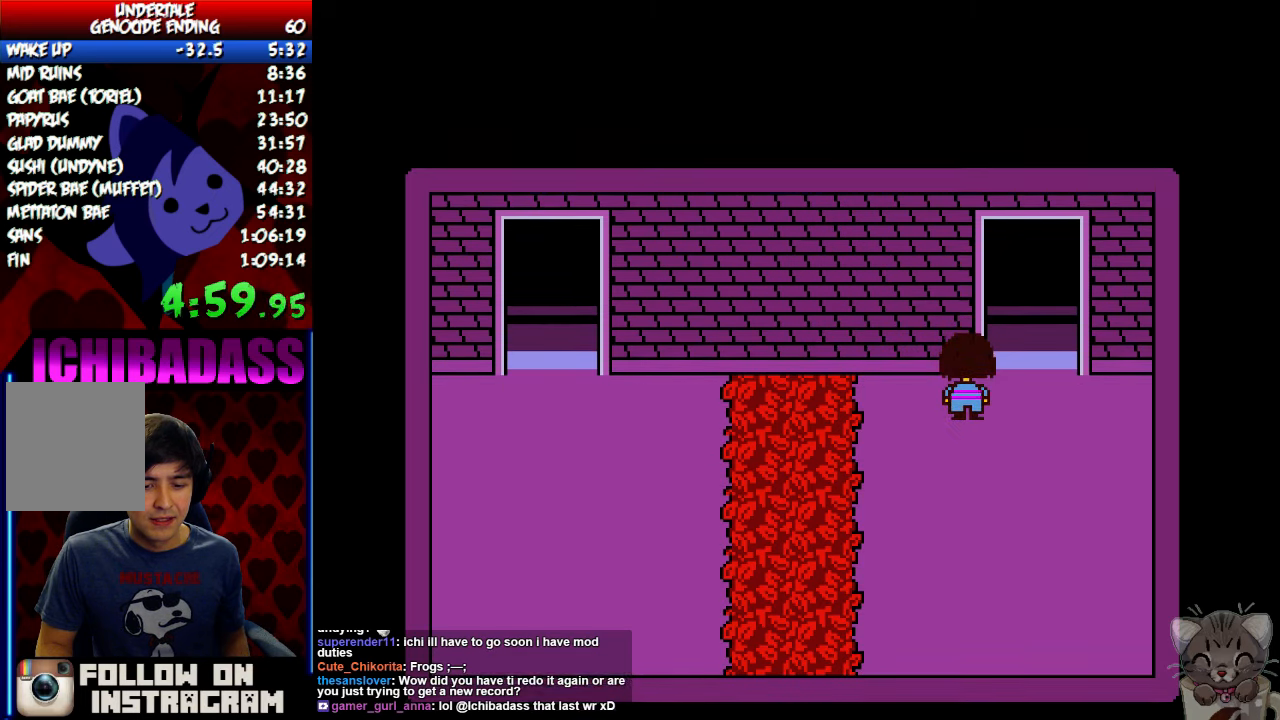
Gameplay with keyboard; each line is a JSON object with the keys held at the frame after it. "events" lists presses ("down") and releases ("up") of "c", "down", "escape", "left", "return", "right", "shift", "up", "x" and "z" between this image and that frame as [ms after this image, input, new state], when the widget could be followed in between. No other keys are recorded. Mouse input is not recorded.
{"keys": ["down", "up"], "events": []}
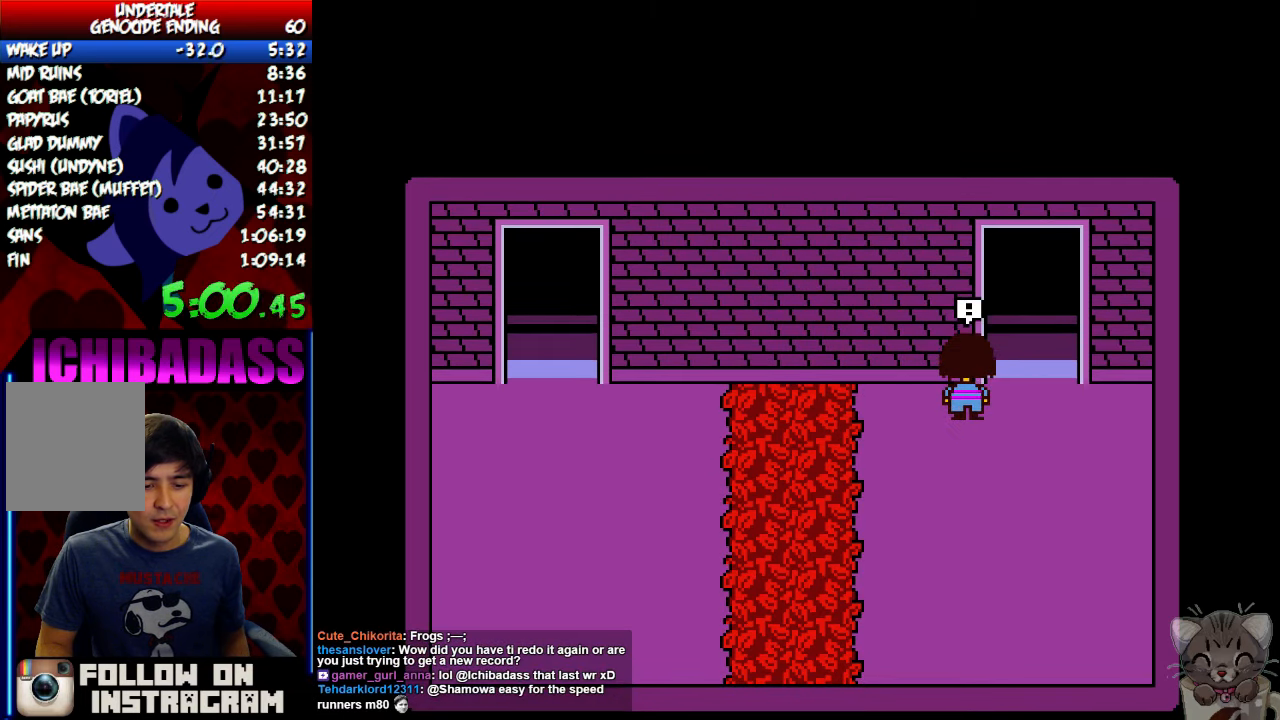
{"keys": ["down", "up"], "events": []}
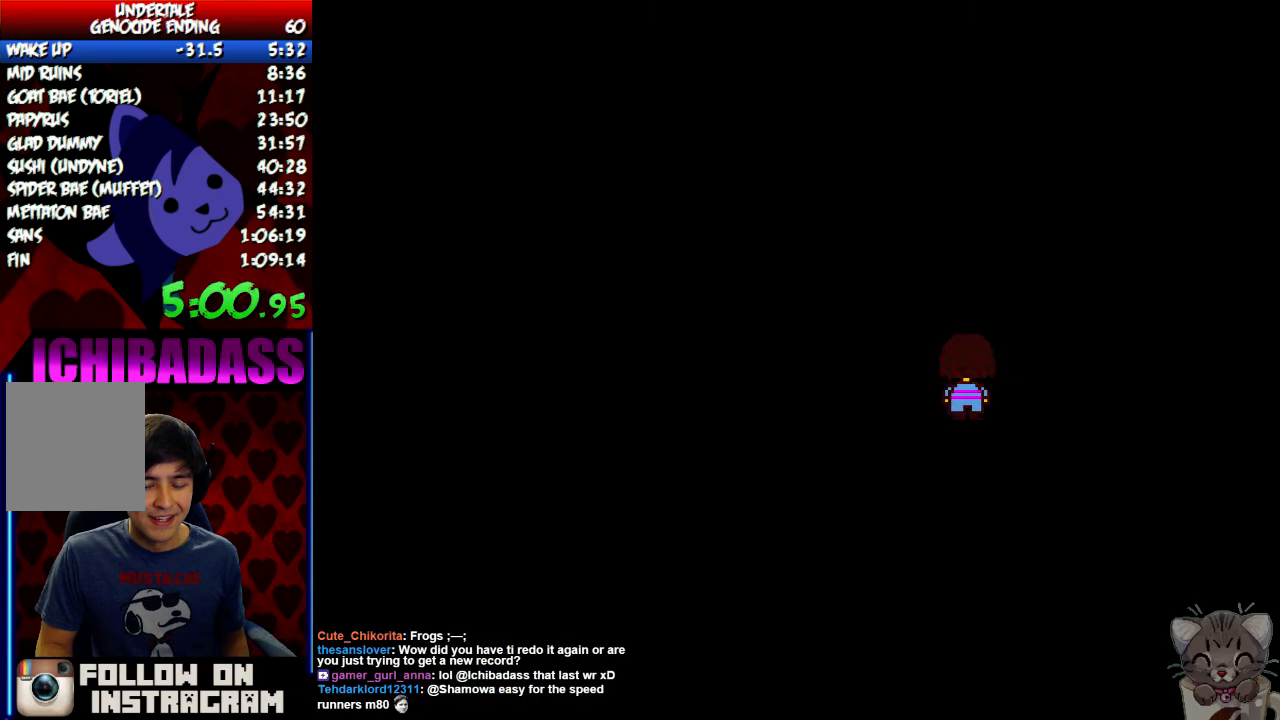
{"keys": ["down", "up"], "events": []}
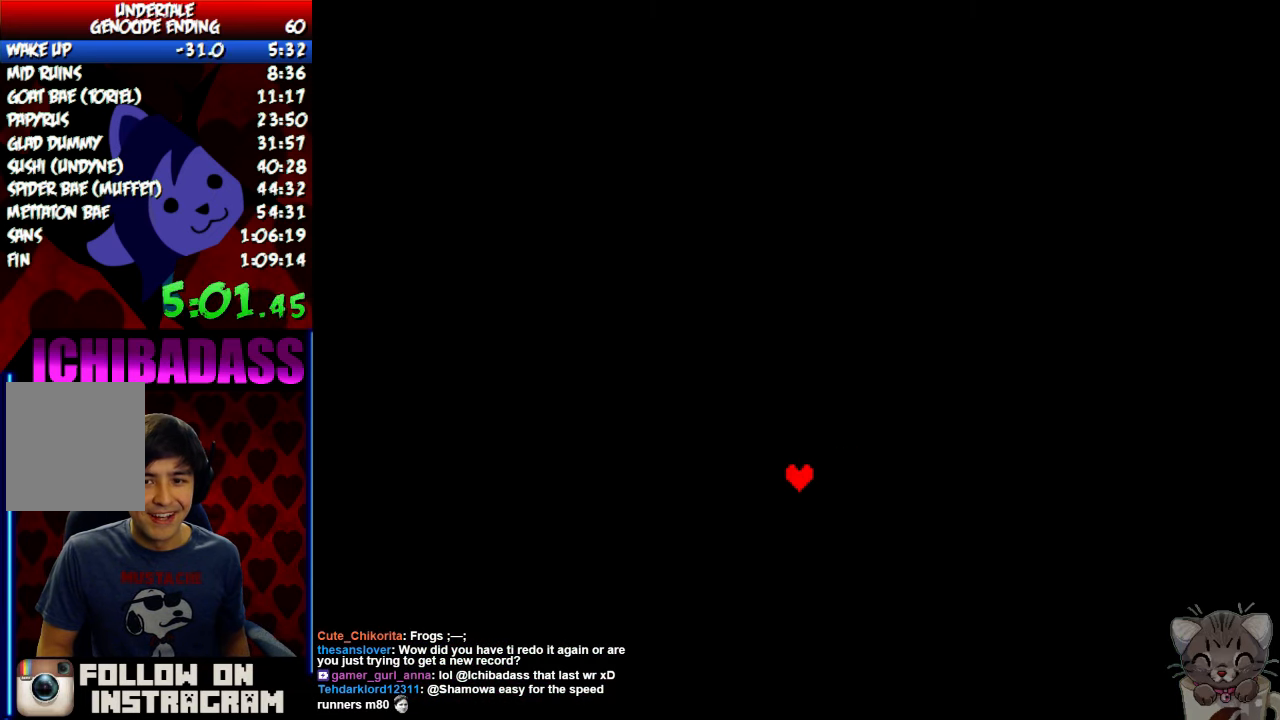
{"keys": ["down", "up"], "events": []}
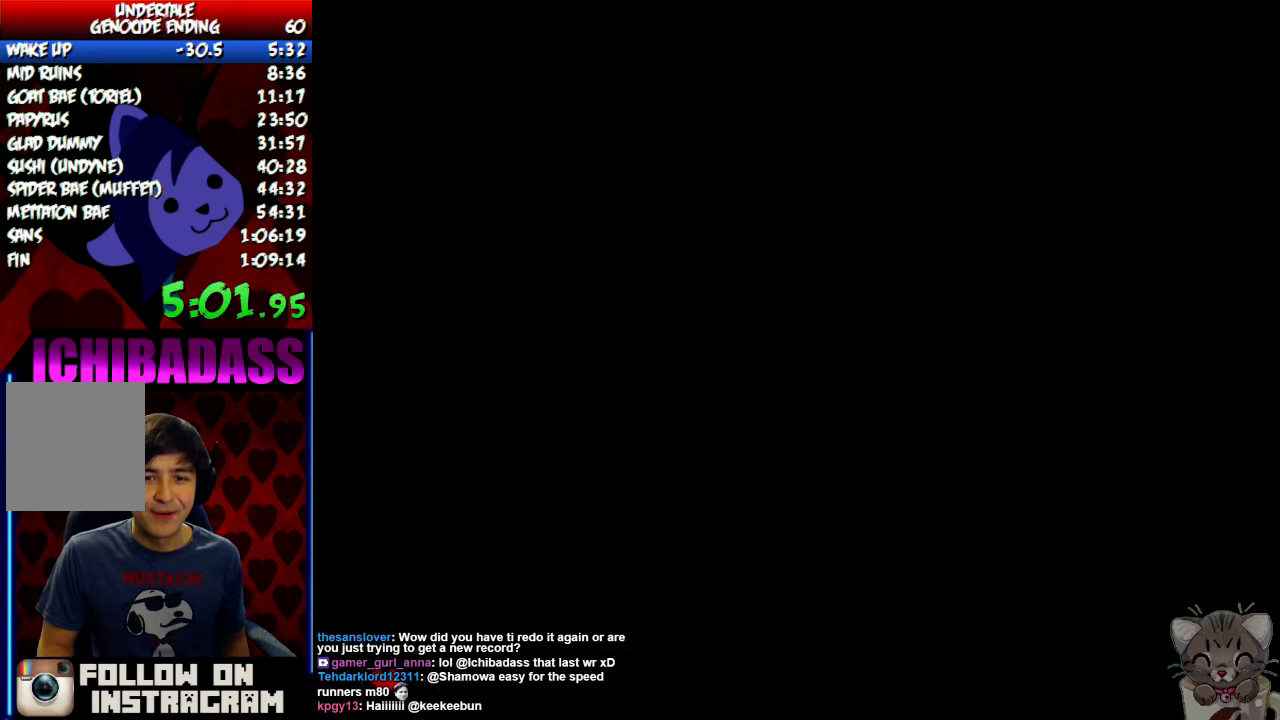
{"keys": [], "events": [[133, "down", "up"], [133, "up", "up"], [333, "return", "down"], [400, "return", "up"], [400, "z", "down"], [466, "z", "up"]]}
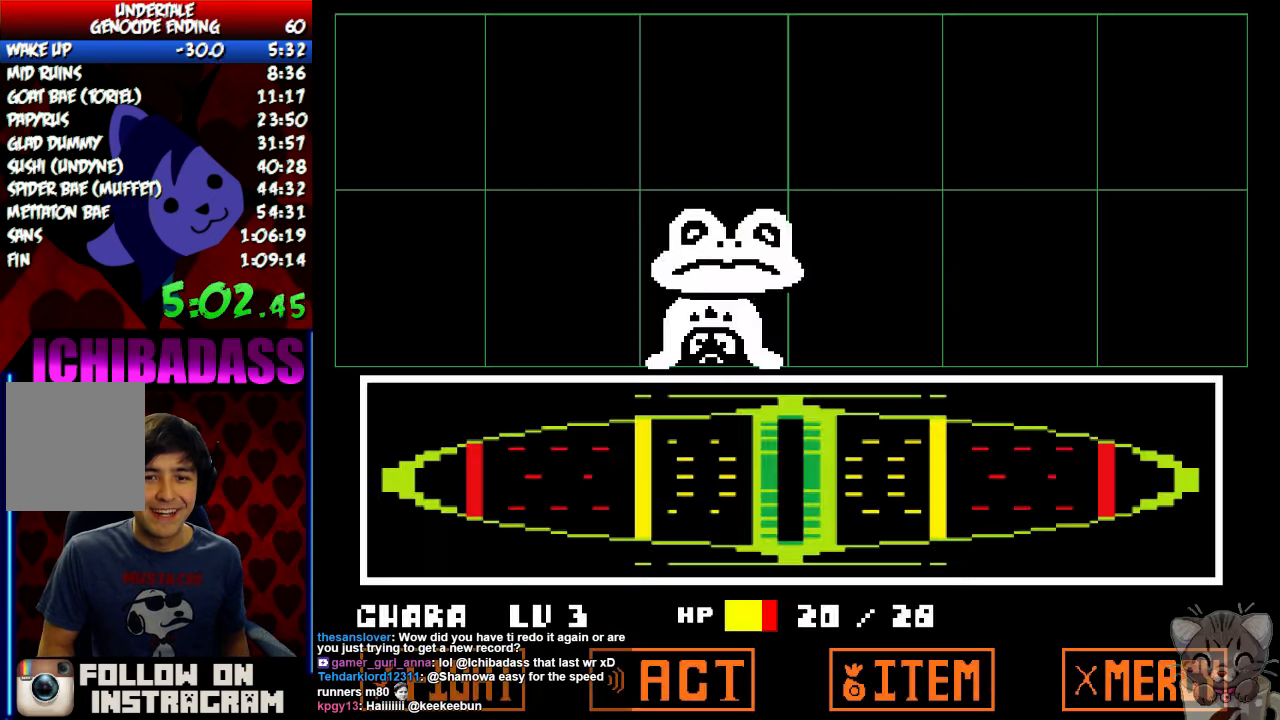
{"keys": [], "events": []}
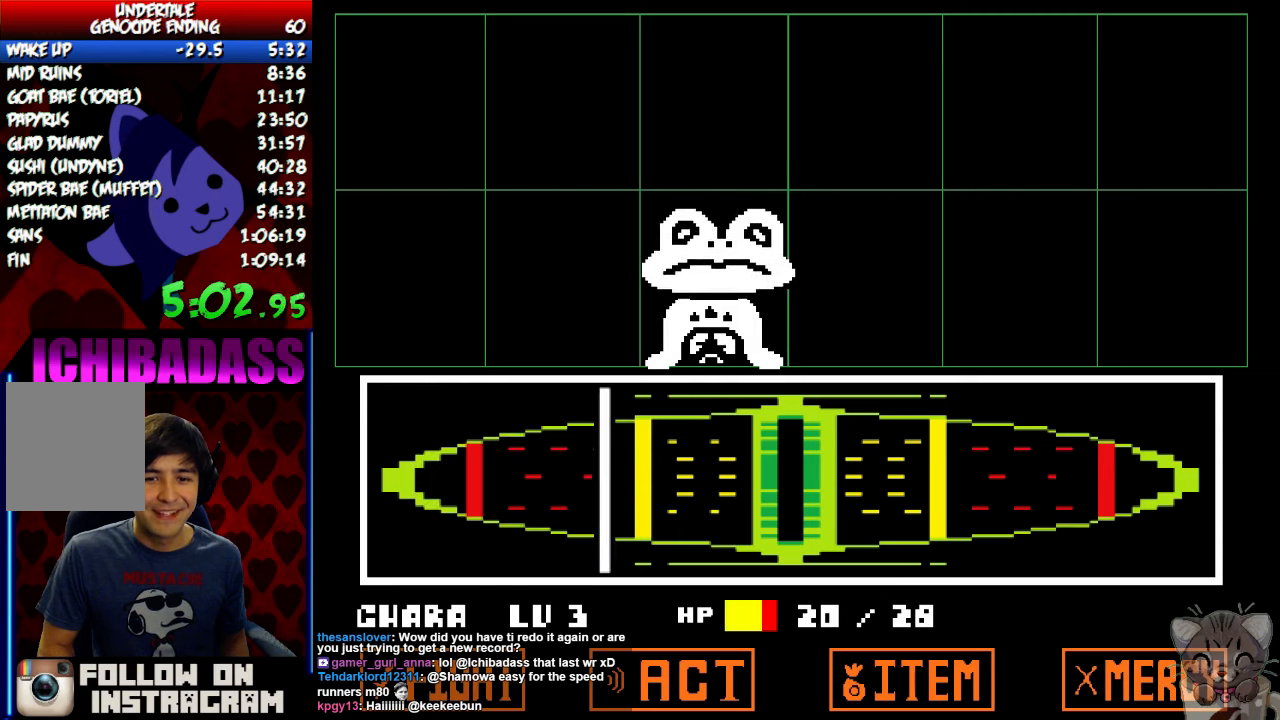
{"keys": [], "events": [[367, "return", "down"], [400, "z", "down"], [434, "return", "up"], [434, "z", "up"]]}
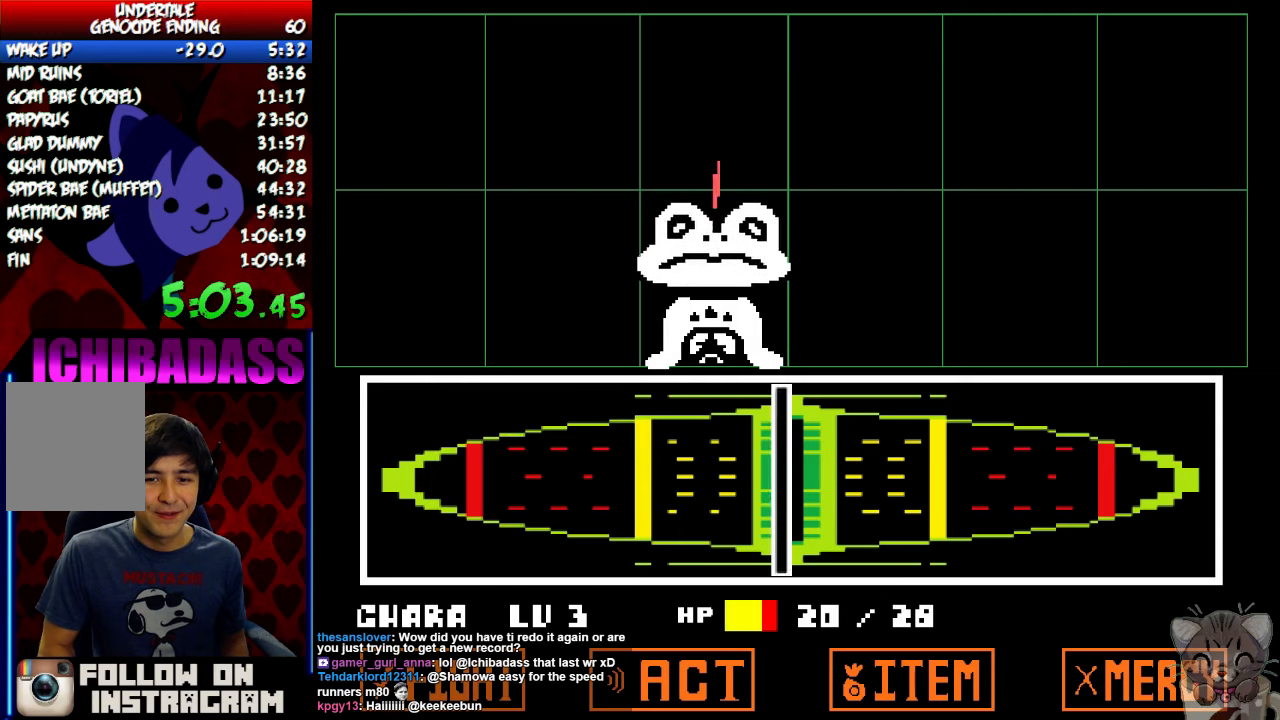
{"keys": [], "events": [[34, "return", "down"], [34, "z", "down"], [67, "return", "up"], [100, "z", "up"], [167, "z", "down"], [200, "return", "down"], [267, "return", "up"], [267, "z", "up"], [367, "return", "down"], [467, "return", "up"]]}
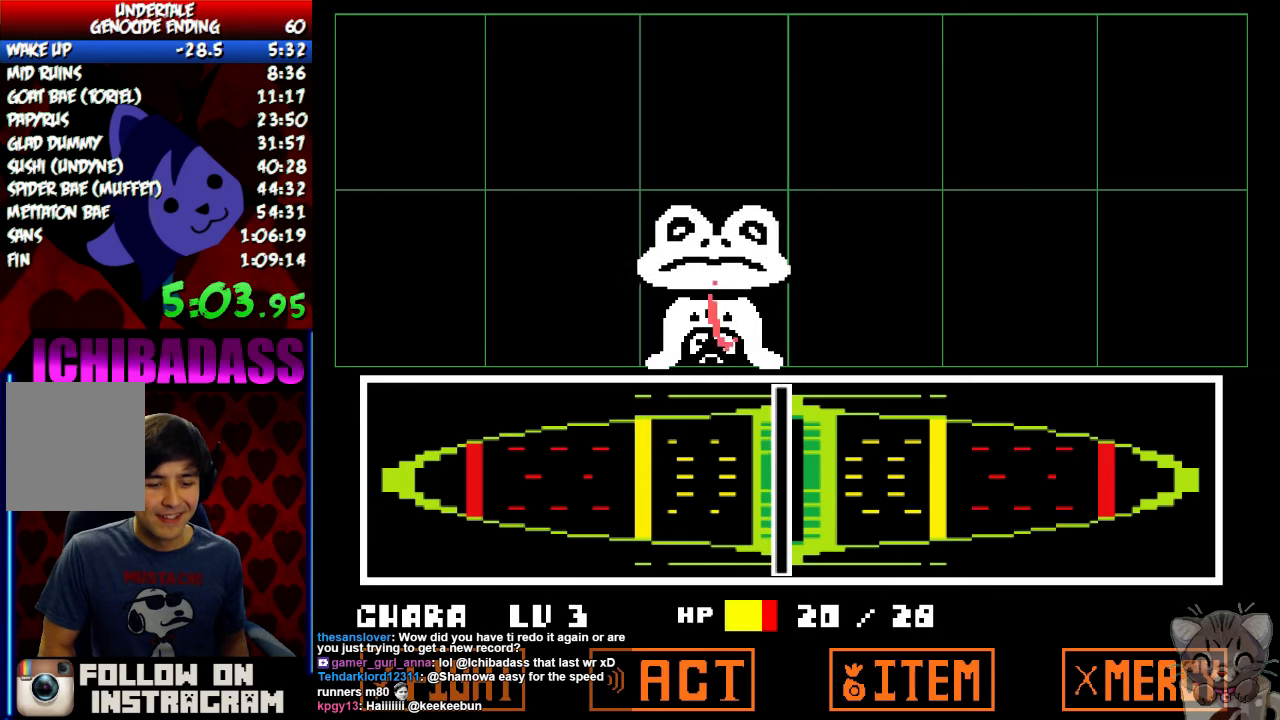
{"keys": ["shift"], "events": [[34, "shift", "down"], [67, "return", "down"], [100, "return", "up"], [100, "shift", "up"], [234, "return", "down"], [234, "shift", "down"], [300, "return", "up"], [300, "shift", "up"], [334, "z", "down"], [367, "x", "down"], [367, "z", "up"], [434, "return", "down"], [434, "x", "up"], [467, "shift", "down"], [500, "return", "up"]]}
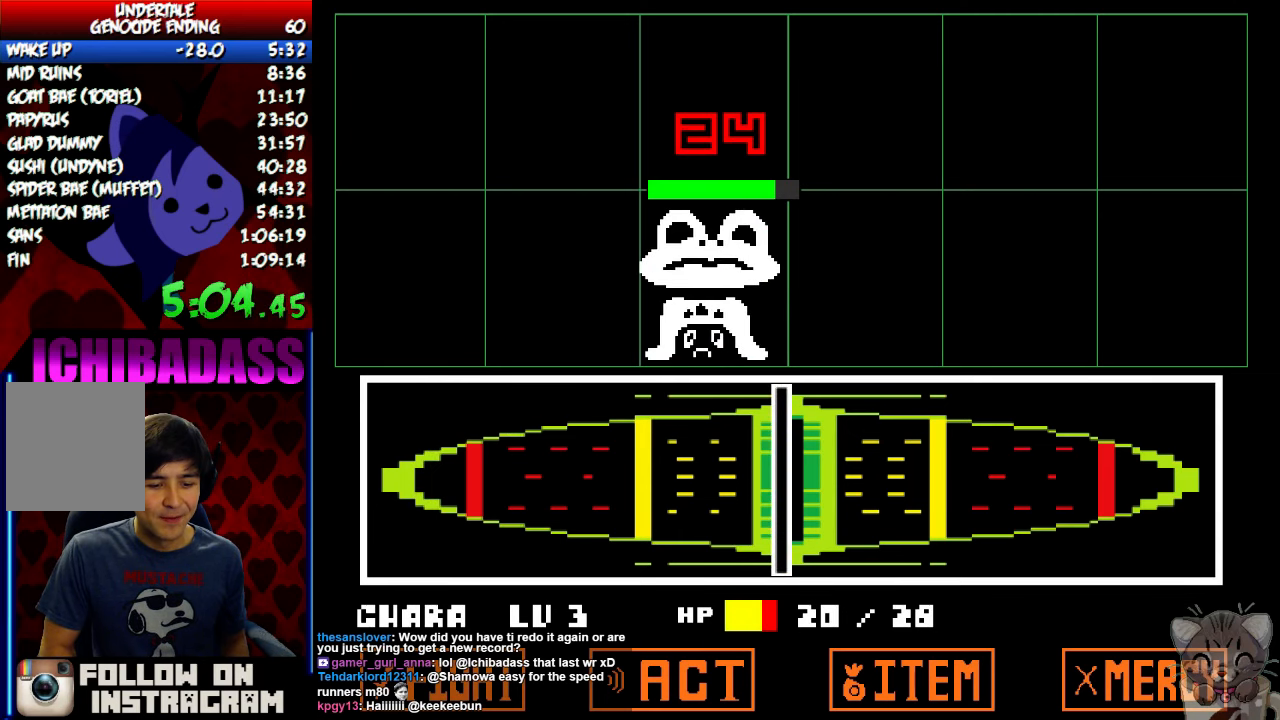
{"keys": ["z"], "events": [[34, "shift", "up"], [67, "z", "down"], [100, "x", "down"], [100, "z", "up"], [167, "return", "down"], [167, "x", "up"], [200, "shift", "down"], [234, "return", "up"], [234, "shift", "up"], [267, "z", "down"], [300, "x", "down"], [334, "z", "up"], [367, "x", "up"], [400, "return", "down"], [400, "shift", "down"], [467, "return", "up"], [467, "shift", "up"], [500, "z", "down"]]}
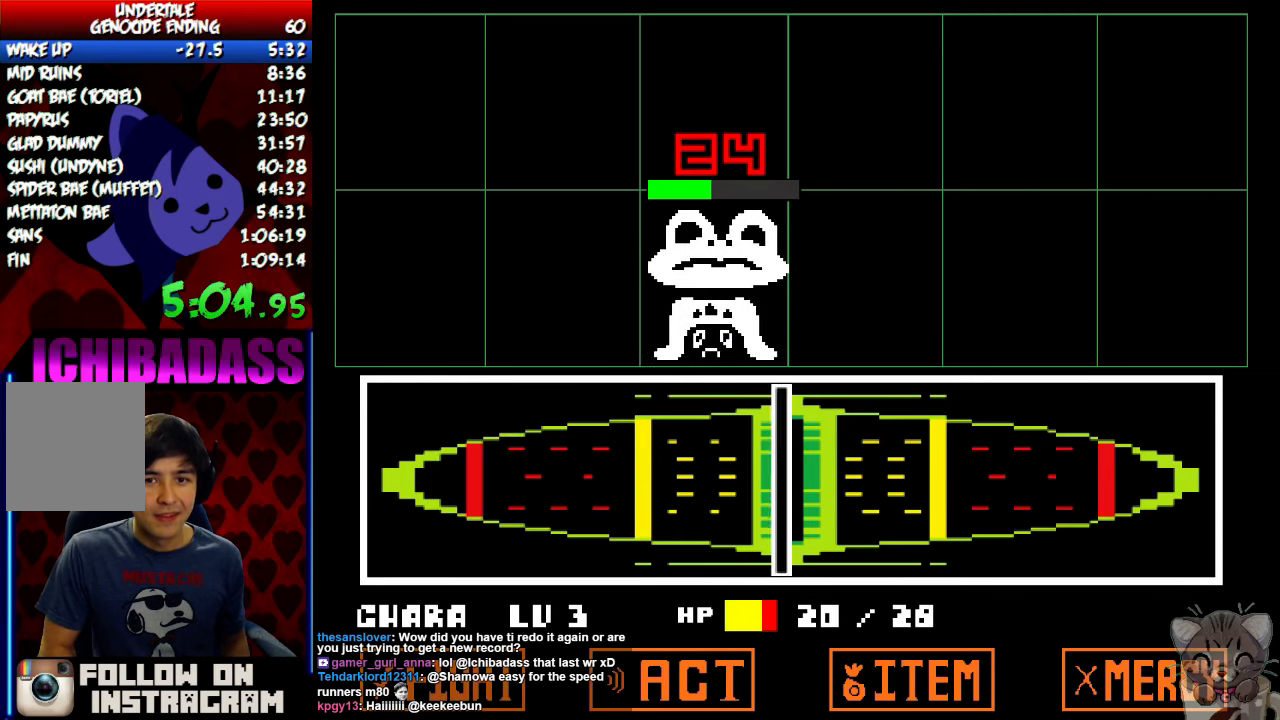
{"keys": ["shift", "z"], "events": [[34, "x", "down"], [34, "z", "up"], [100, "return", "down"], [100, "x", "up"], [134, "shift", "down"], [167, "return", "up"], [167, "shift", "up"], [200, "z", "down"], [234, "x", "down"], [234, "z", "up"], [300, "return", "down"], [300, "x", "up"], [334, "shift", "down"], [367, "return", "up"], [367, "shift", "up"], [367, "z", "down"], [434, "x", "down"], [434, "z", "up"], [467, "return", "down"], [467, "shift", "down"], [467, "x", "up"], [500, "return", "up"], [500, "z", "down"]]}
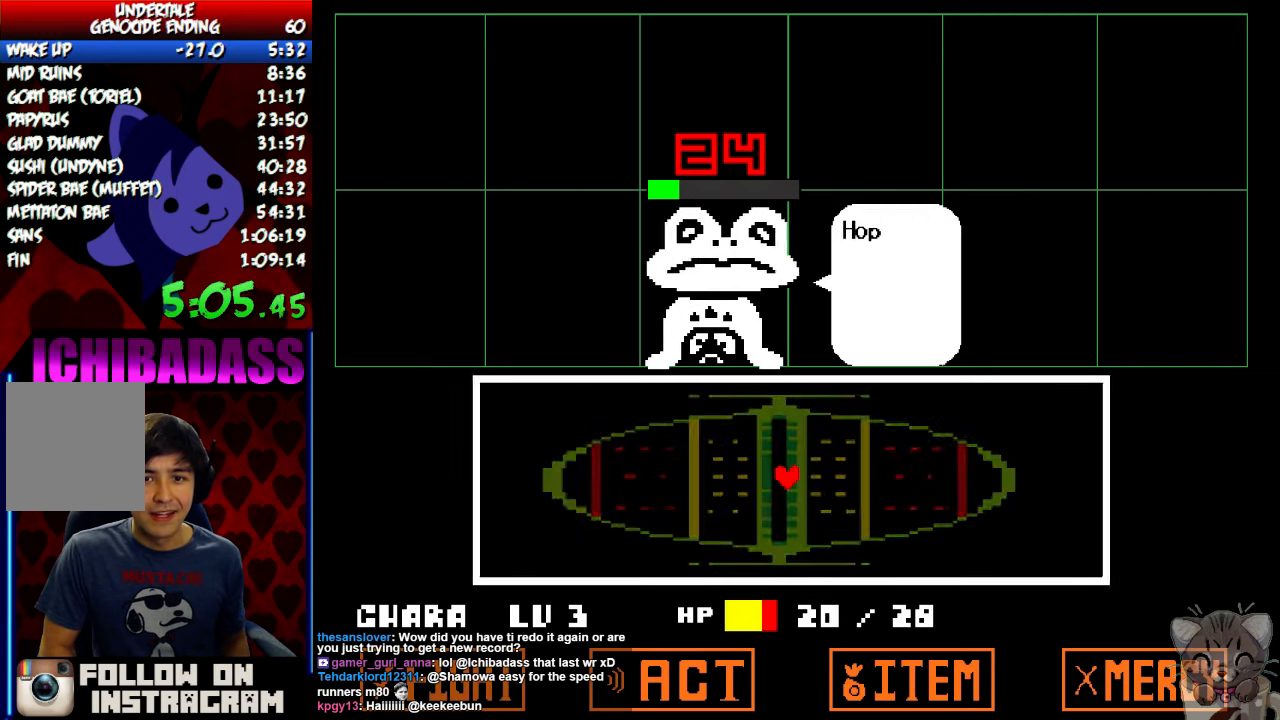
{"keys": ["down"], "events": [[34, "shift", "up"], [67, "x", "down"], [67, "z", "up"], [100, "x", "up"], [167, "right", "down"], [167, "z", "down"], [200, "down", "down"], [200, "z", "up"], [234, "x", "down"], [267, "x", "up"], [300, "z", "down"], [367, "z", "up"], [400, "x", "down"], [434, "right", "up"], [434, "x", "up"], [467, "z", "down"], [500, "z", "up"]]}
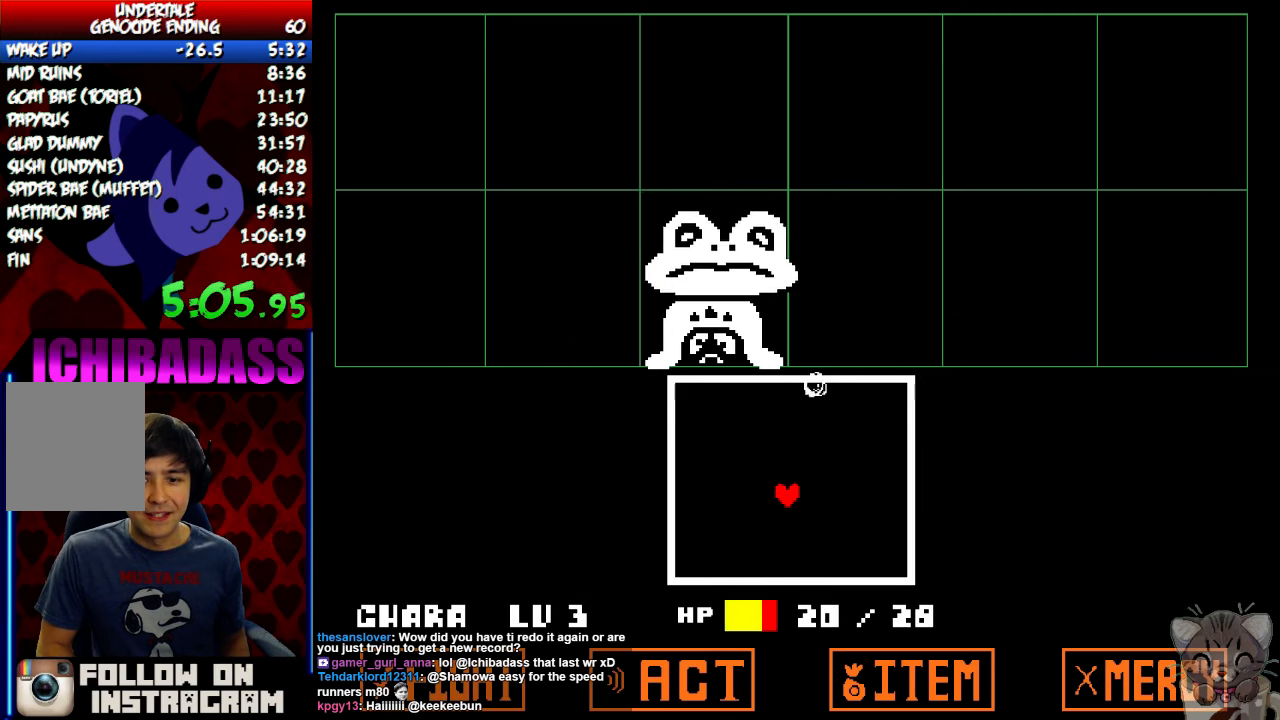
{"keys": ["down"], "events": [[34, "x", "down"], [100, "x", "up"], [134, "z", "down"], [200, "z", "up"]]}
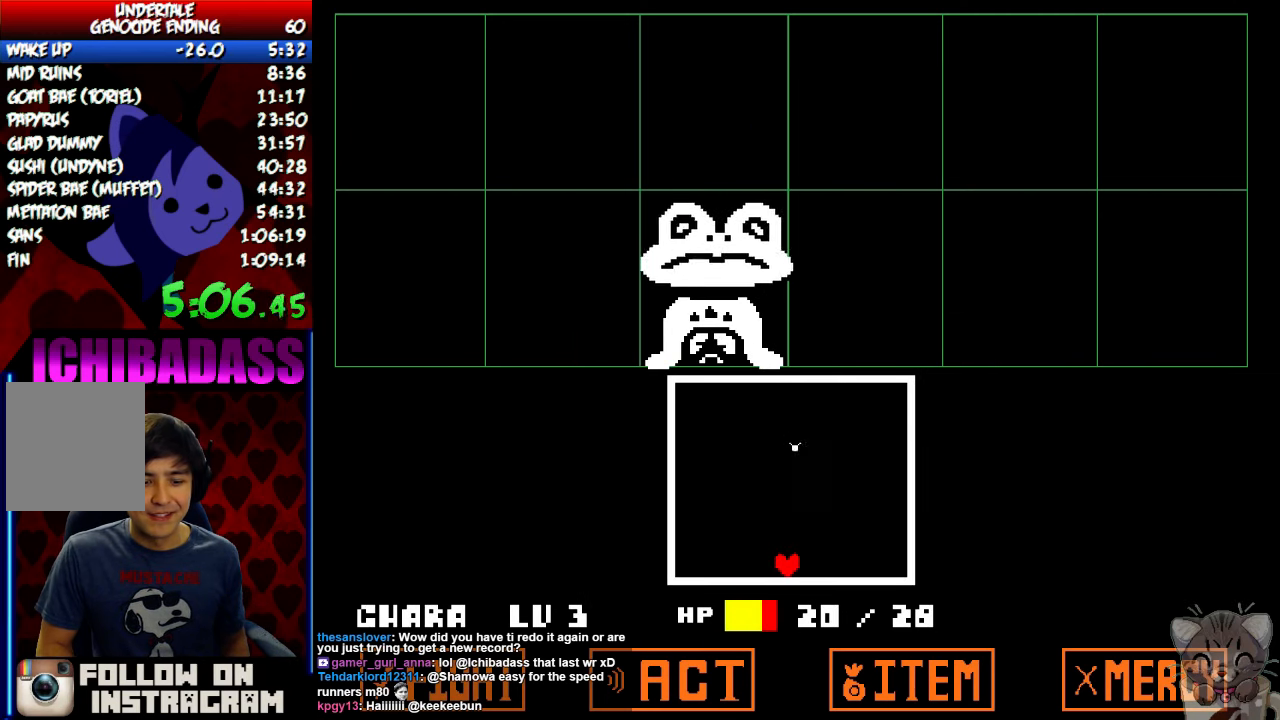
{"keys": [], "events": [[167, "down", "up"]]}
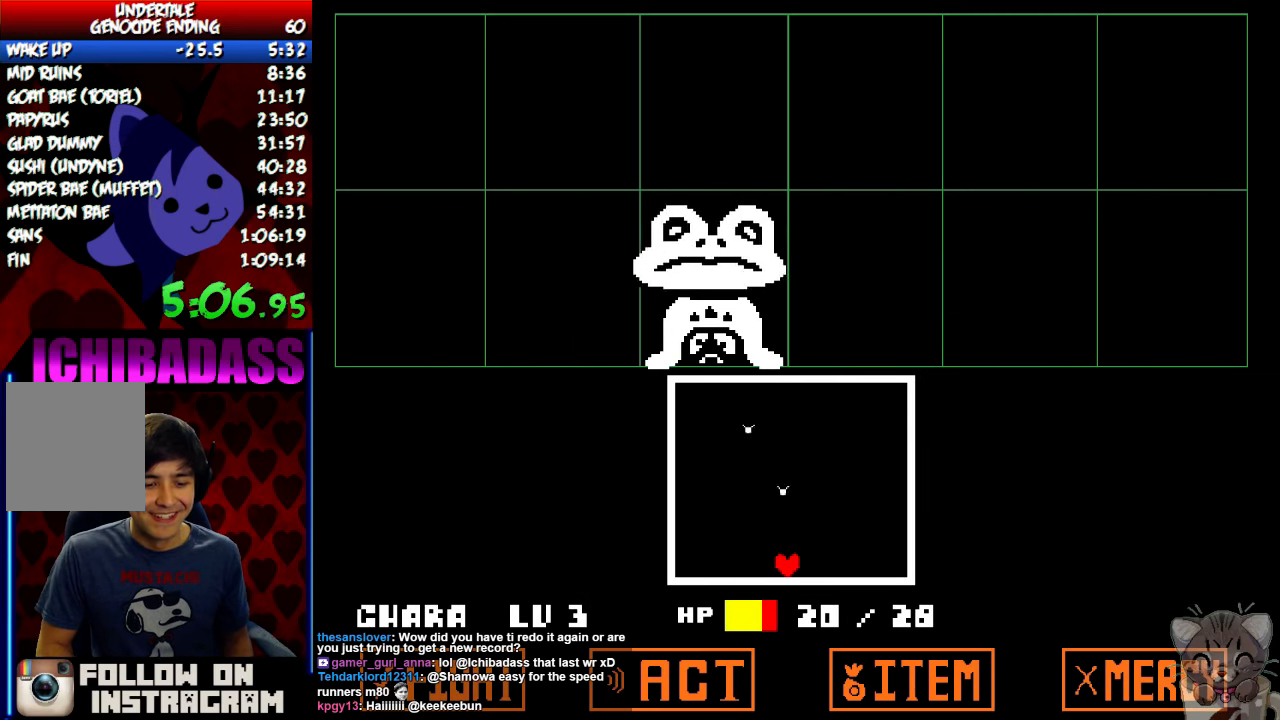
{"keys": ["left"], "events": [[434, "left", "down"]]}
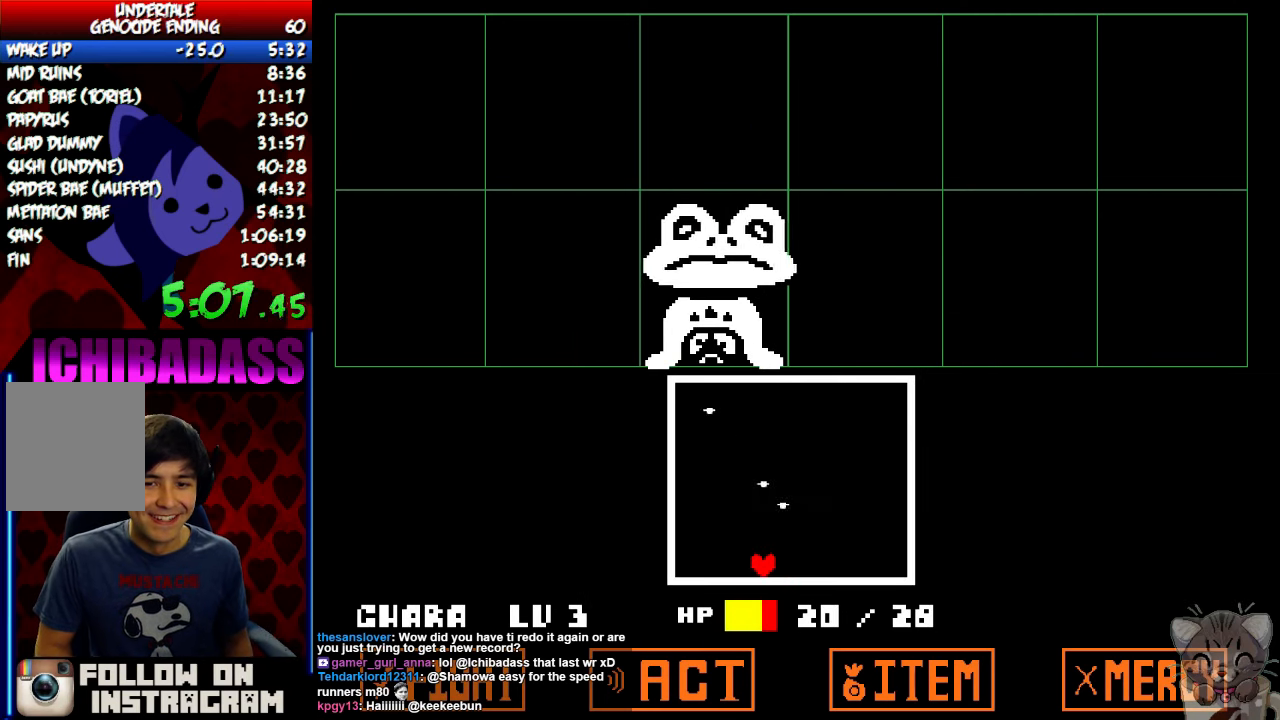
{"keys": [], "events": [[100, "left", "up"]]}
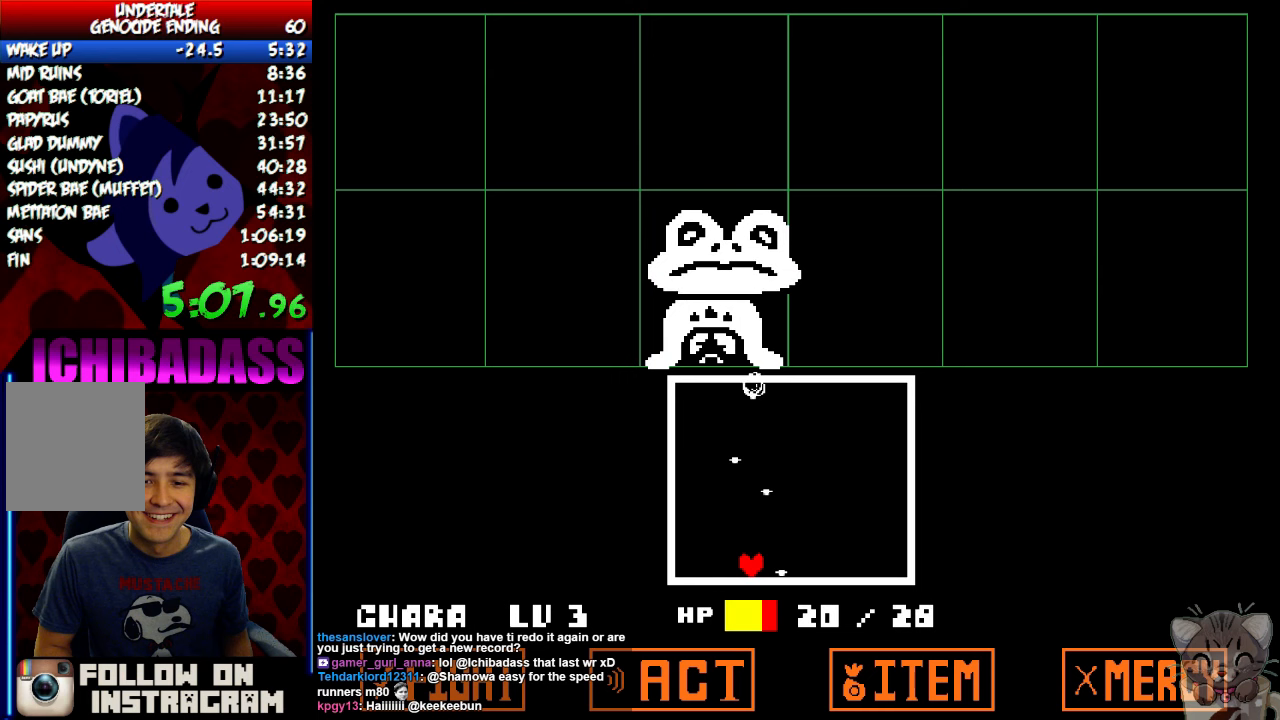
{"keys": [], "events": [[67, "right", "down"], [367, "right", "up"]]}
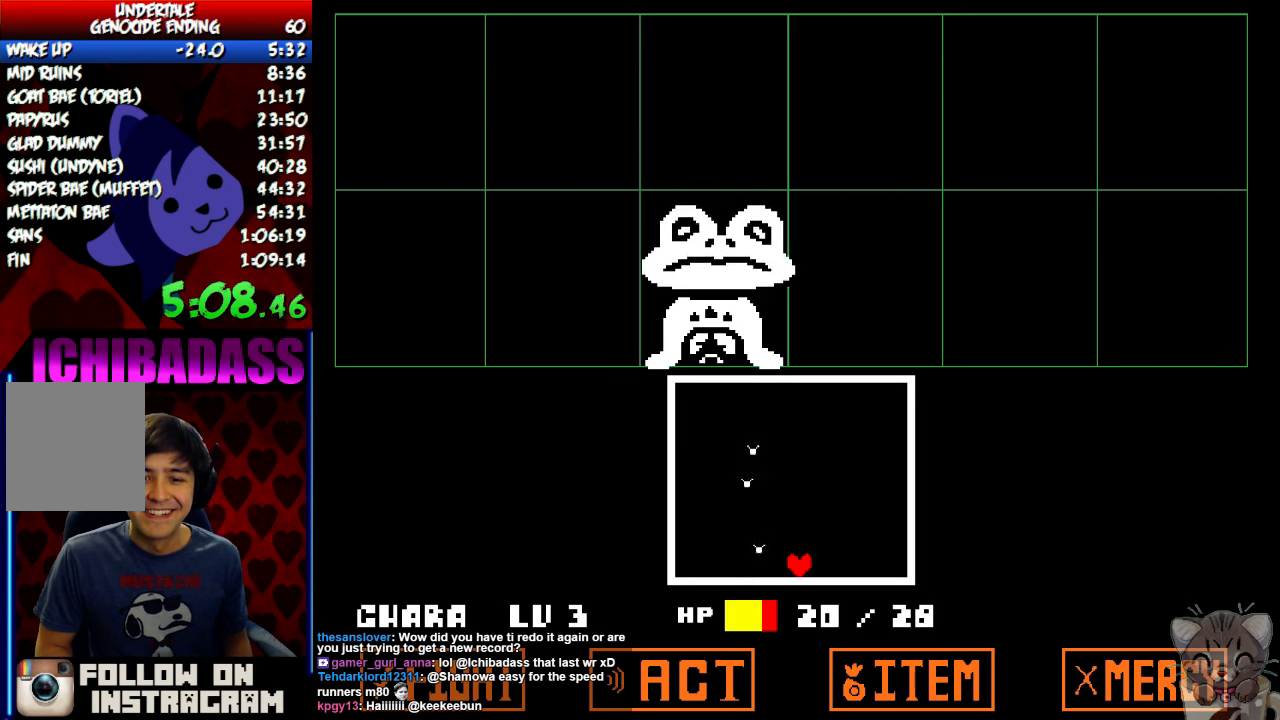
{"keys": ["left"], "events": [[267, "left", "down"]]}
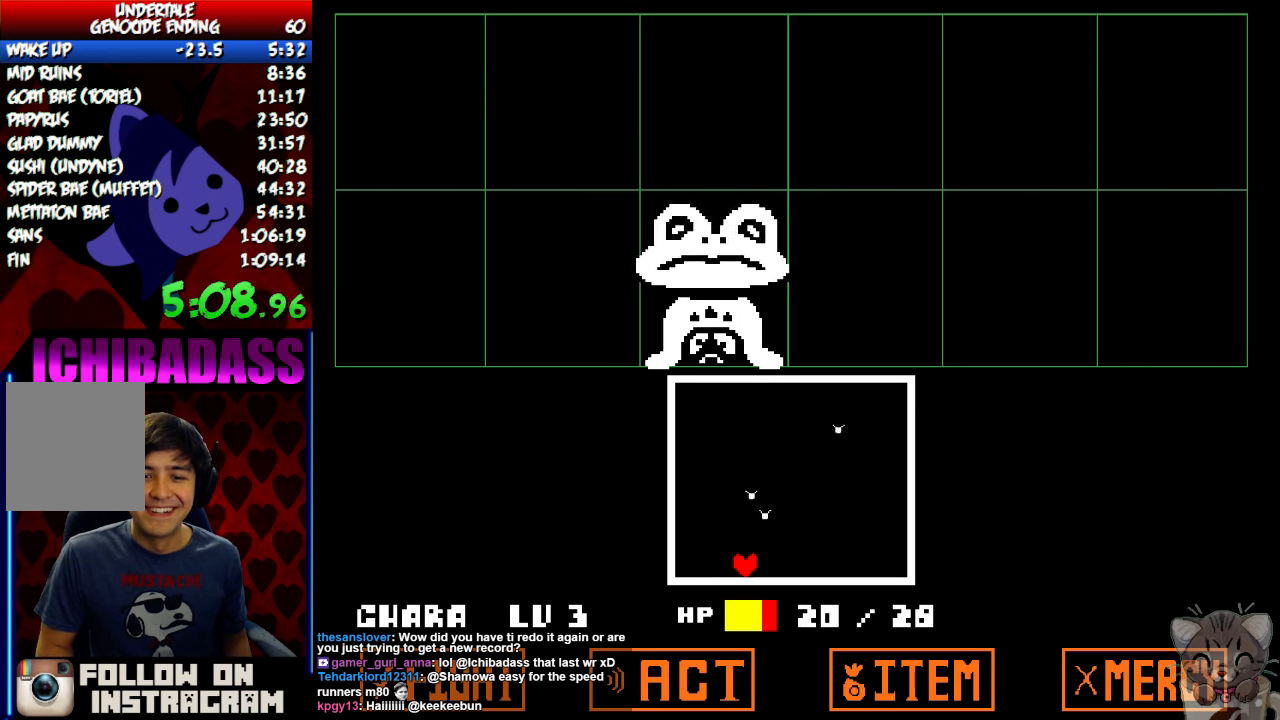
{"keys": [], "events": [[100, "left", "up"], [300, "right", "down"], [433, "right", "up"]]}
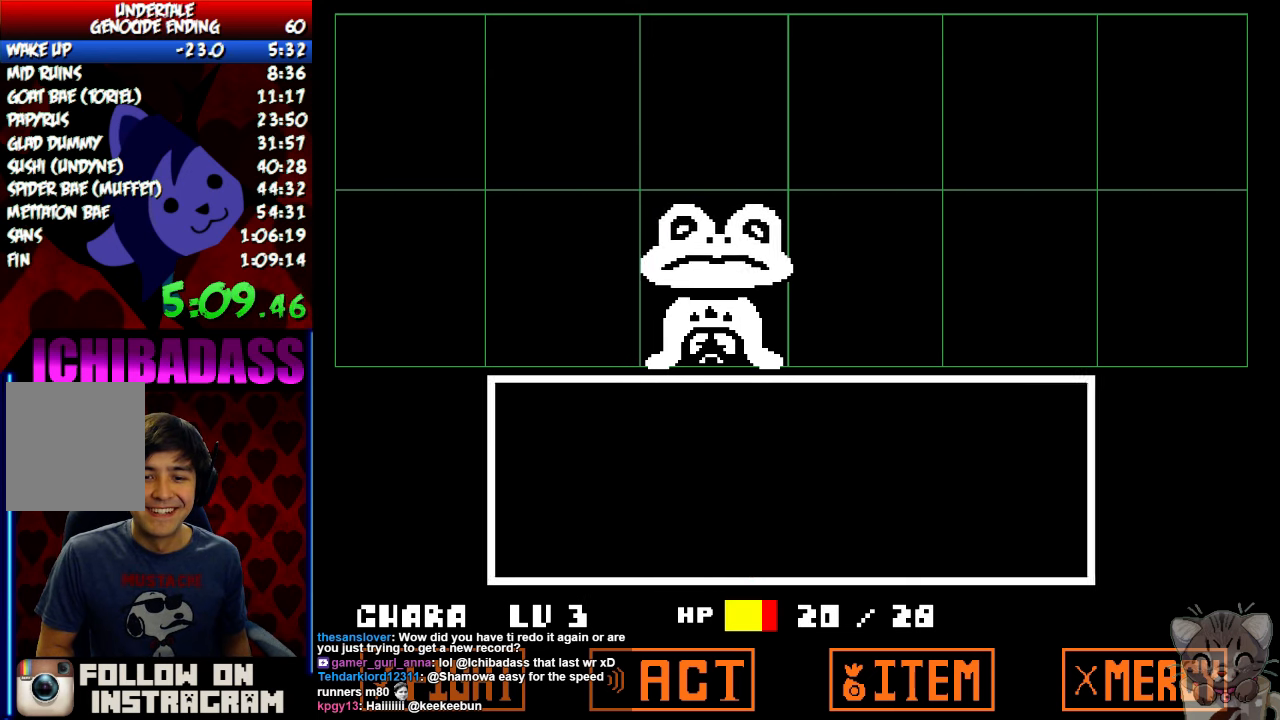
{"keys": ["z"], "events": [[67, "return", "down"], [67, "z", "down"], [100, "z", "up"], [133, "return", "up"], [200, "z", "down"], [233, "return", "down"], [267, "return", "up"], [267, "z", "up"], [333, "return", "down"], [333, "z", "down"], [400, "return", "up"], [400, "z", "up"], [433, "return", "down"], [467, "z", "down"], [500, "return", "up"]]}
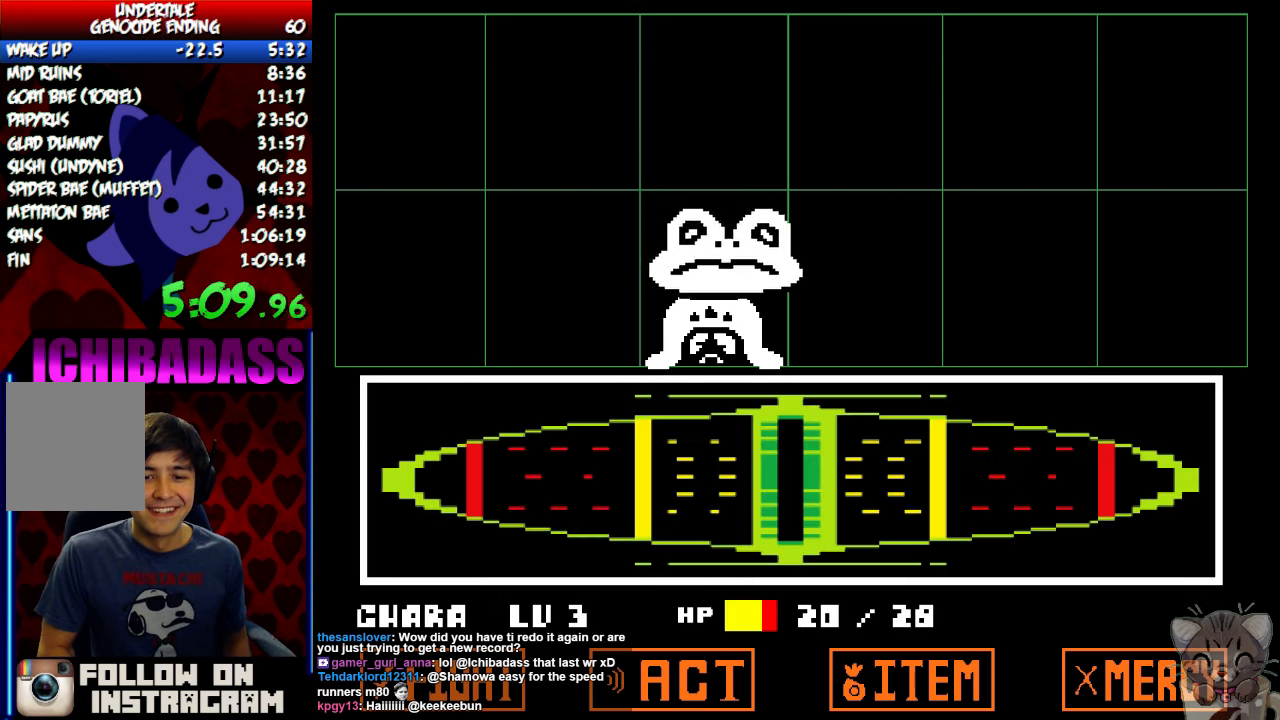
{"keys": ["z"], "events": [[33, "z", "up"], [67, "return", "down"], [100, "return", "up"], [100, "z", "down"], [133, "z", "up"], [200, "return", "down"], [233, "return", "up"], [233, "z", "down"], [267, "z", "up"], [300, "return", "down"], [367, "return", "up"], [367, "z", "down"], [400, "return", "down"], [400, "z", "up"], [467, "return", "up"], [467, "z", "down"]]}
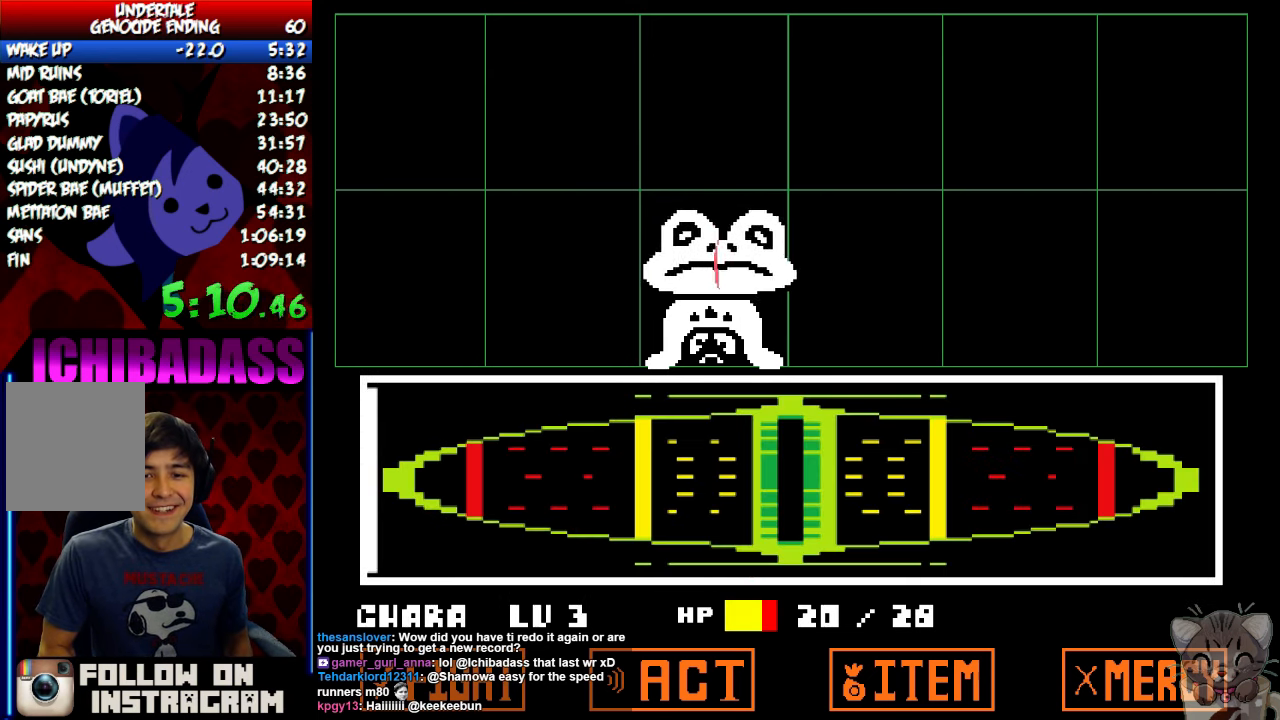
{"keys": ["shift"], "events": [[33, "return", "down"], [33, "z", "up"], [100, "z", "down"], [133, "return", "up"], [200, "z", "up"], [267, "return", "down"], [300, "shift", "down"], [333, "return", "up"], [367, "shift", "up"], [433, "return", "down"], [433, "shift", "down"], [500, "return", "up"]]}
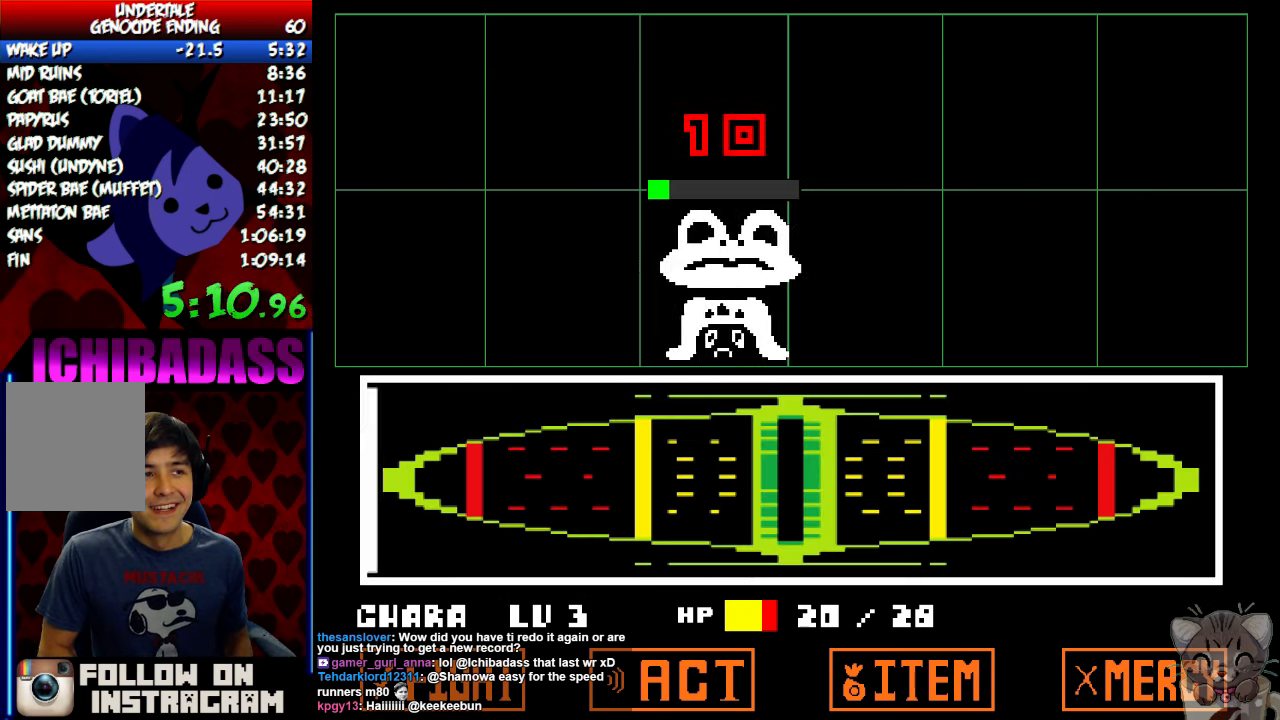
{"keys": [], "events": [[33, "shift", "up"], [33, "z", "down"], [67, "x", "down"], [100, "z", "up"], [167, "x", "up"], [300, "return", "down"], [333, "shift", "down"], [367, "return", "up"], [367, "z", "down"], [400, "shift", "up"], [433, "x", "down"], [433, "z", "up"], [500, "x", "up"]]}
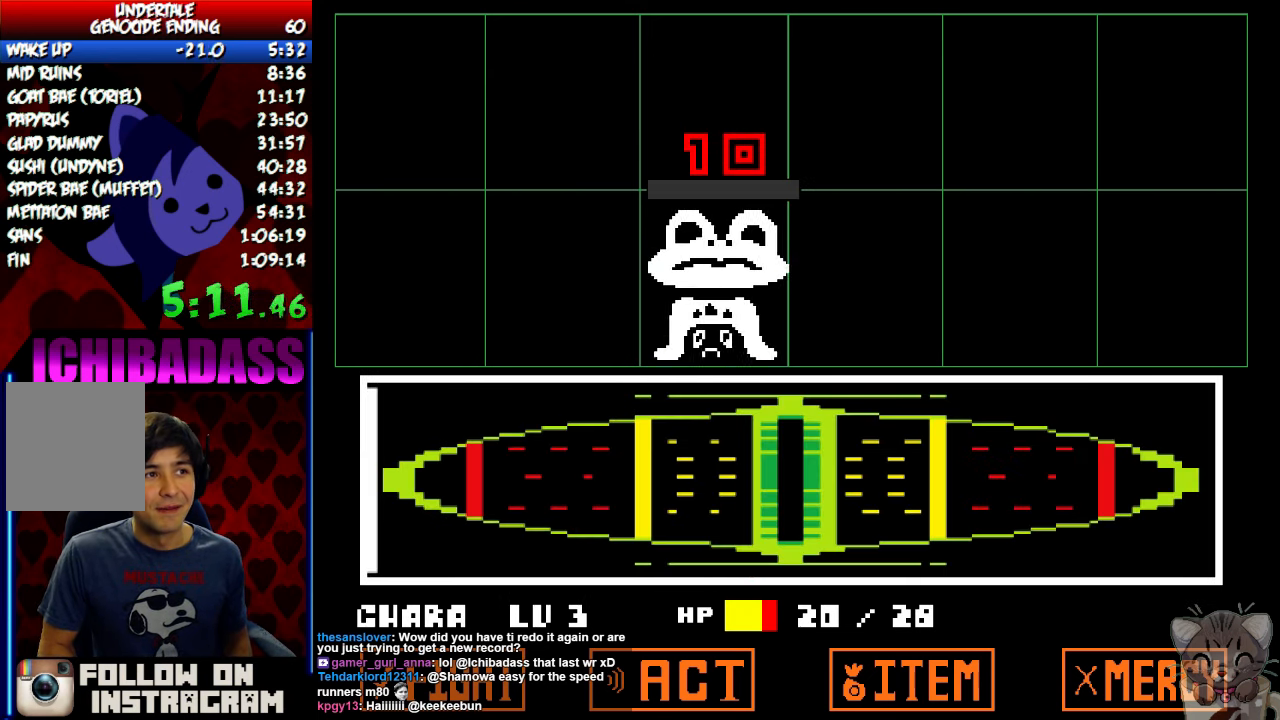
{"keys": ["down", "right", "up", "z"], "events": [[67, "z", "down"], [100, "x", "down"], [100, "z", "up"], [133, "x", "up"], [167, "z", "down"], [233, "z", "up"], [267, "down", "down"], [267, "right", "down"], [267, "up", "down"], [267, "x", "down"], [300, "x", "up"], [333, "z", "down"], [367, "z", "up"], [400, "x", "down"], [467, "x", "up"], [467, "z", "down"]]}
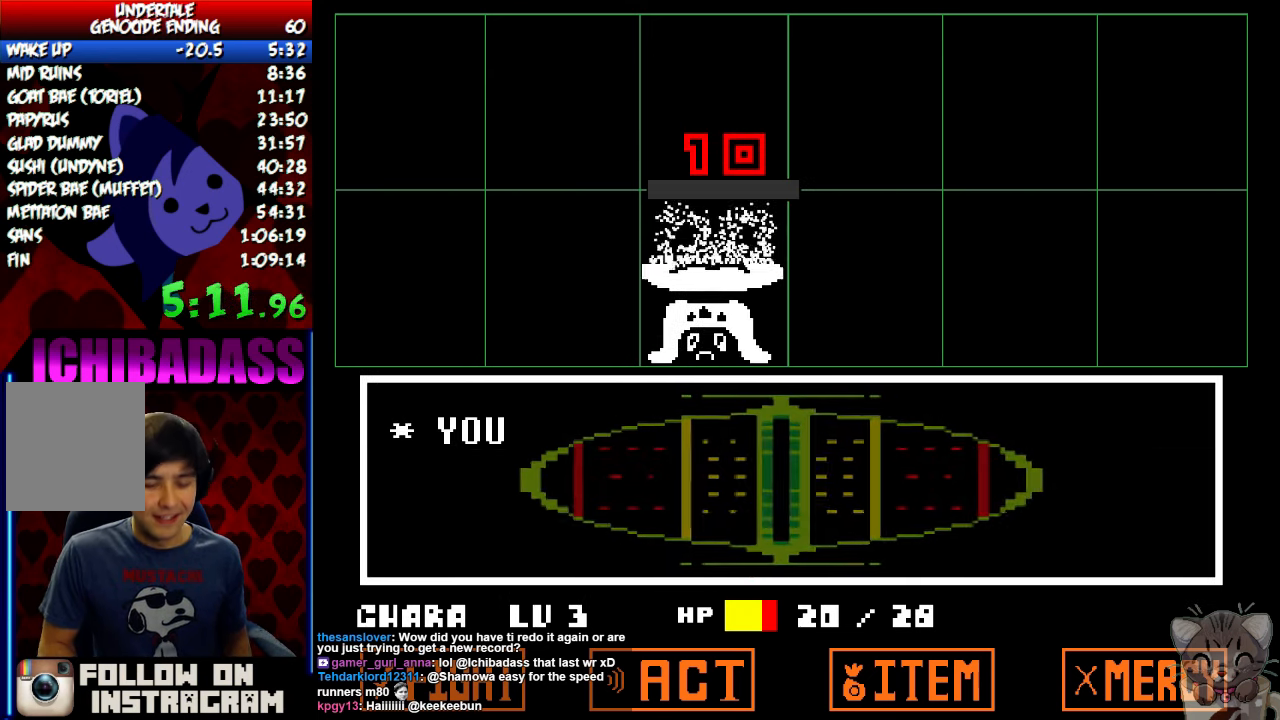
{"keys": ["down", "right", "up"], "events": [[33, "z", "up"], [67, "x", "down"], [133, "x", "up"], [133, "z", "down"], [200, "z", "up"], [233, "x", "down"], [267, "x", "up"], [300, "z", "down"], [333, "z", "up"], [367, "x", "down"], [433, "x", "up"], [433, "z", "down"], [500, "z", "up"]]}
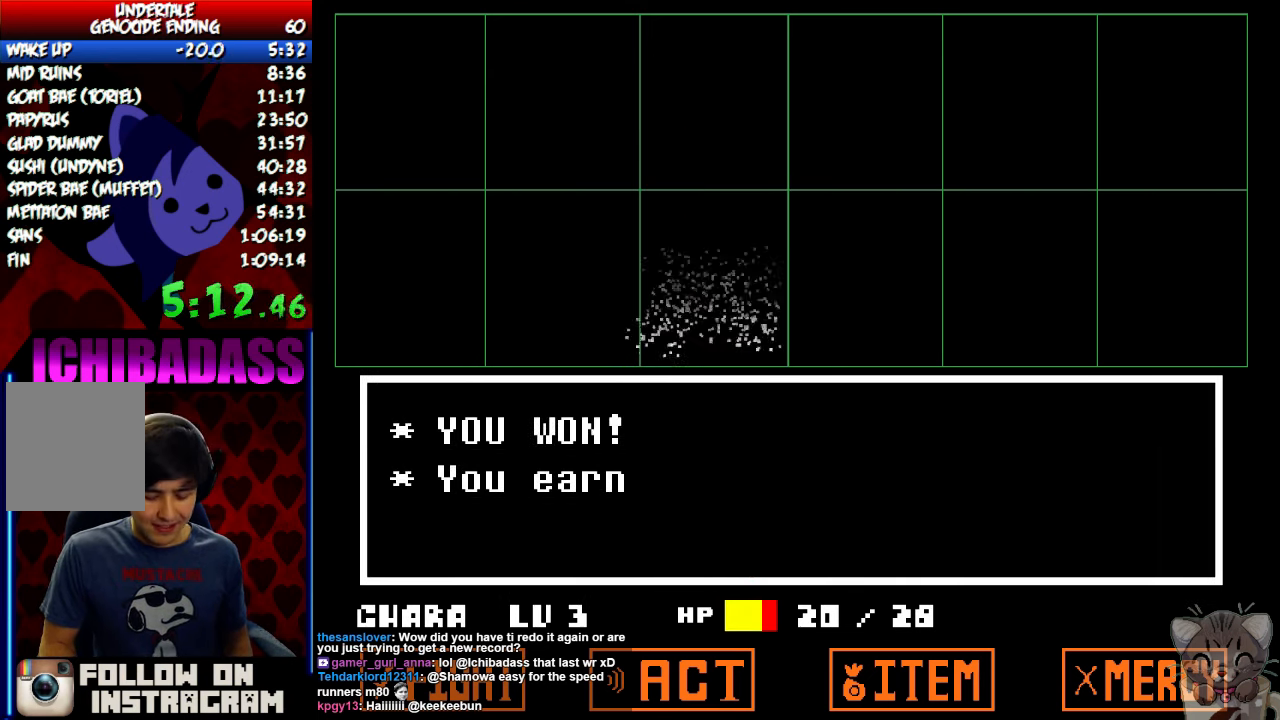
{"keys": ["down", "right", "up", "x"], "events": [[33, "x", "down"], [100, "x", "up"], [100, "z", "down"], [167, "z", "up"], [200, "x", "down"], [267, "x", "up"], [267, "z", "down"], [333, "x", "down"], [333, "z", "up"], [400, "x", "up"], [400, "z", "down"], [467, "x", "down"], [467, "z", "up"]]}
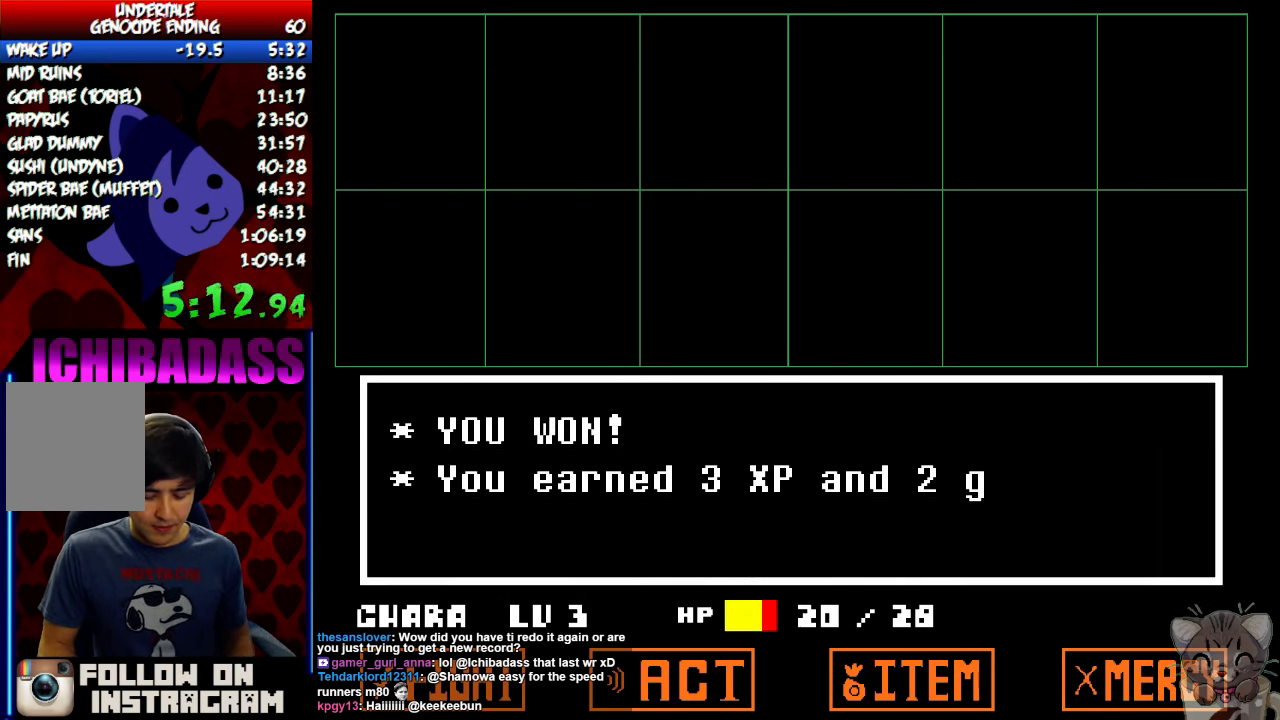
{"keys": ["down", "right", "up"], "events": [[67, "x", "up"], [67, "z", "down"], [133, "x", "down"], [133, "z", "up"], [200, "z", "down"], [233, "x", "up"], [267, "x", "down"], [300, "z", "up"], [333, "z", "down"], [366, "x", "up"], [433, "z", "up"]]}
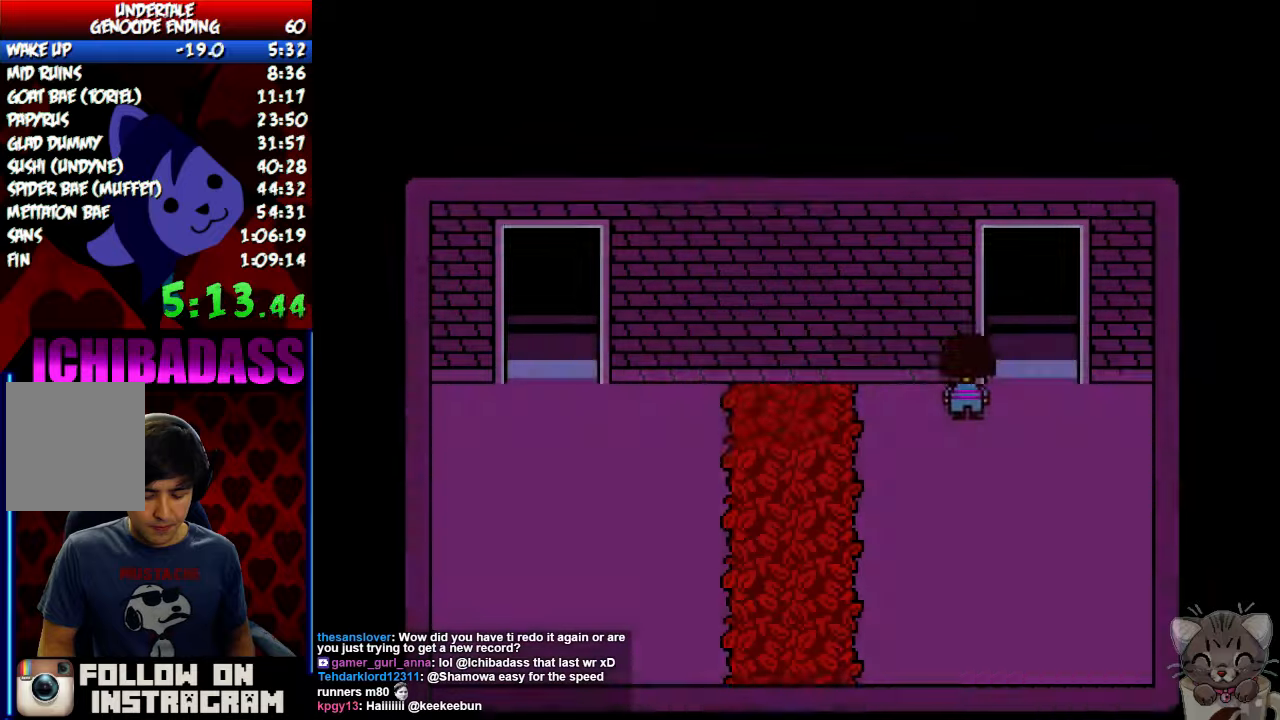
{"keys": ["down", "right", "up"], "events": []}
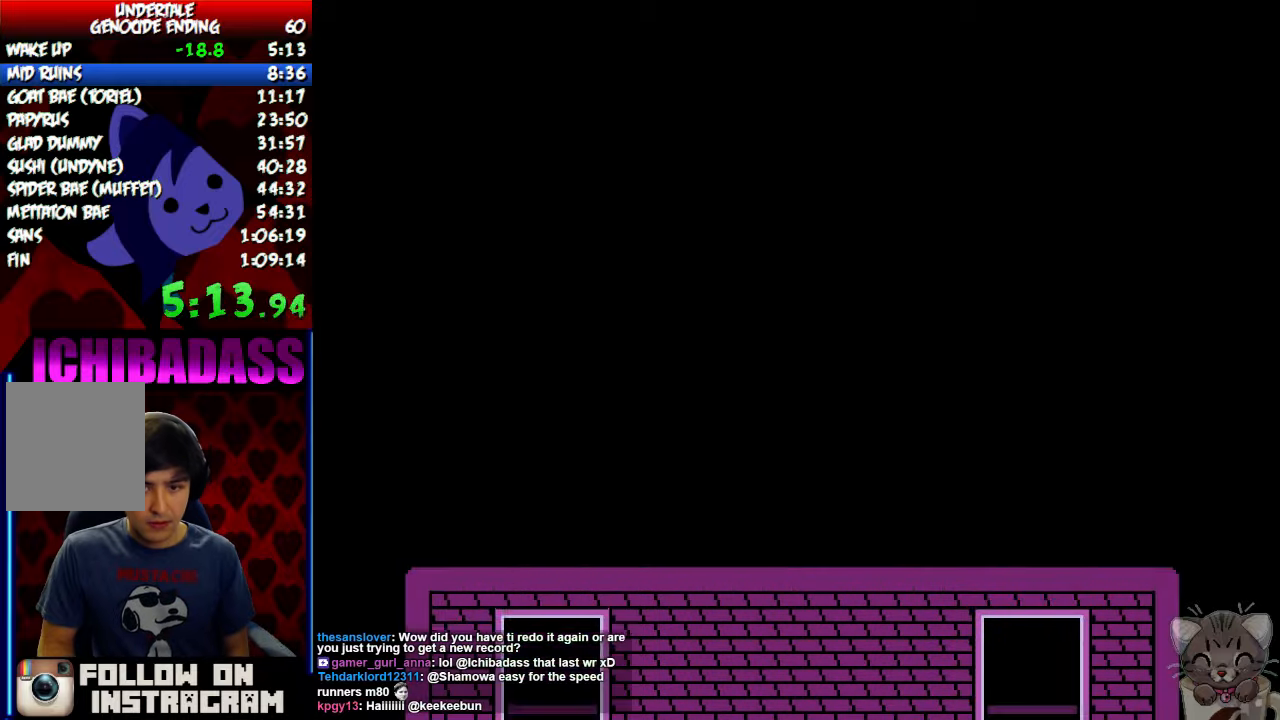
{"keys": ["right"], "events": [[366, "up", "up"], [433, "down", "up"]]}
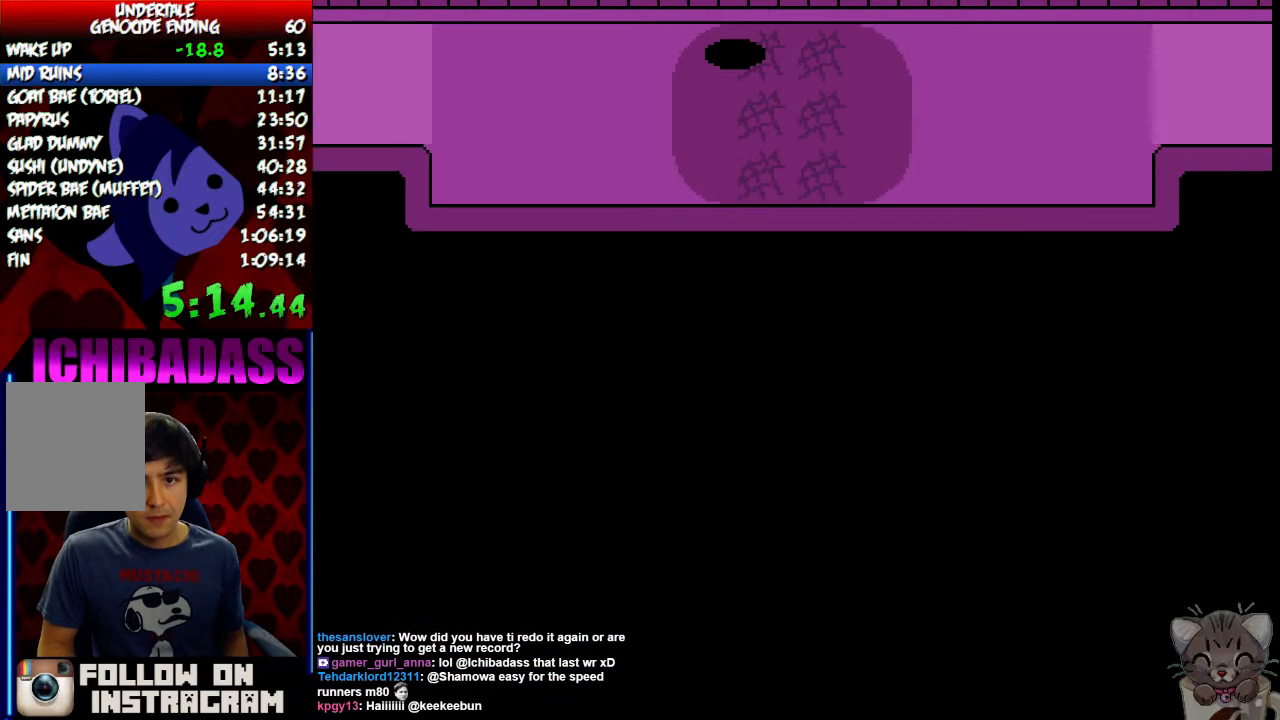
{"keys": ["right"], "events": []}